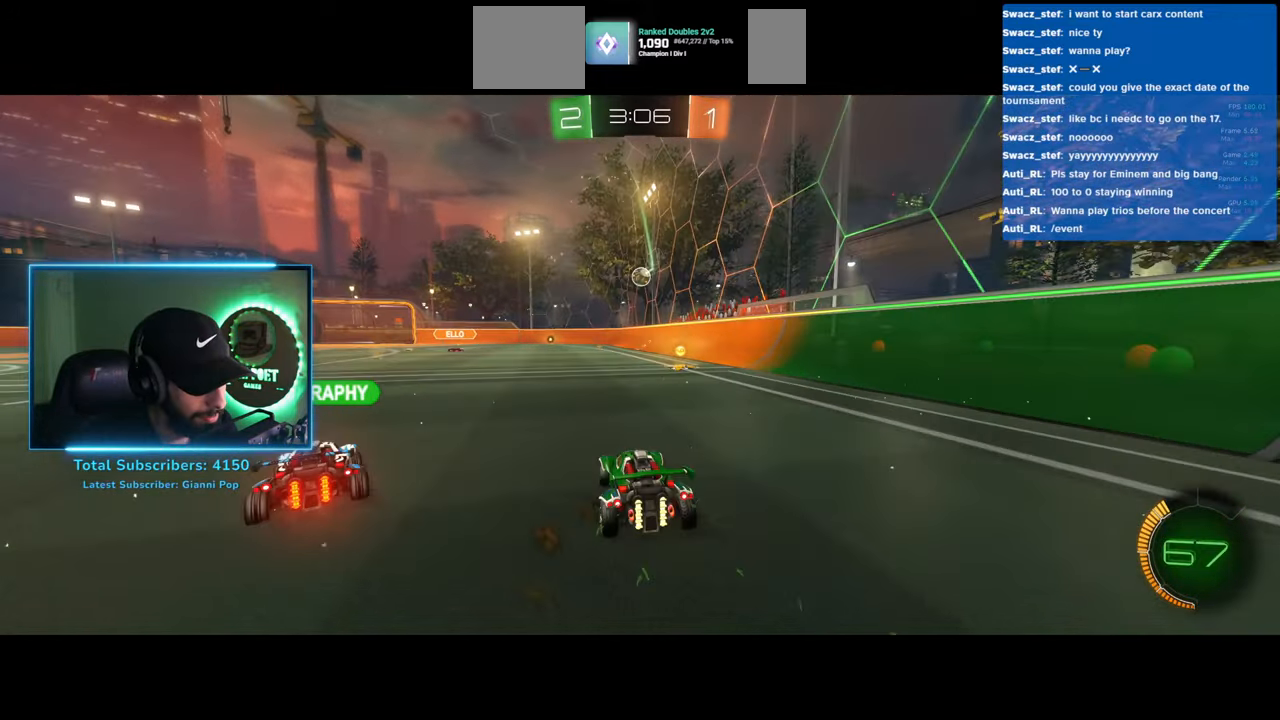
Gameplay with keyboard and mouse; each line is a JSON object with the keys and mouse buttons held at the frame after it. "events" lists presses ("down") and releases ("up") of "a", "ctrl", "d", "e", "q", "s", "shift", "space", "w", "mouse_left", "mouse_wheel", "mouse_right", "mouse_mb4" and "mouse_mb5" between this image and that frame as [ms after this image, input, new state], when the widget could be followed in between. "mouse_left", "mouse_wheel", "mouse_right", "mouse_mb4", "mouse_mb5" = the "left", "wheel", "right", "mb4", "mb5" buttons of the "mouse" list. No other keys are recorded. "wheel" means that the mouse wheel is clicked or scrolled. Mouse movement is not recorded.
{"keys": [], "mouse": [], "events": [[133, "a", "down"], [233, "a", "up"], [233, "w", "up"]]}
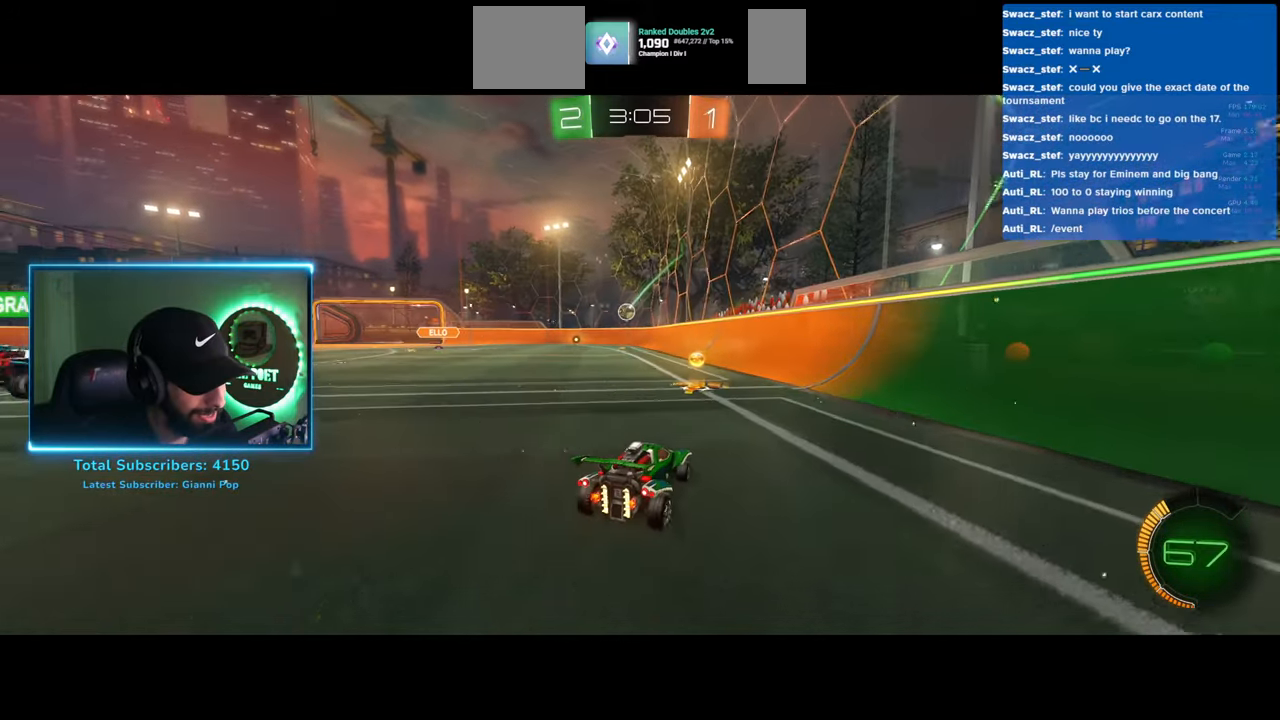
{"keys": ["a"], "mouse": [], "events": [[133, "a", "down"]]}
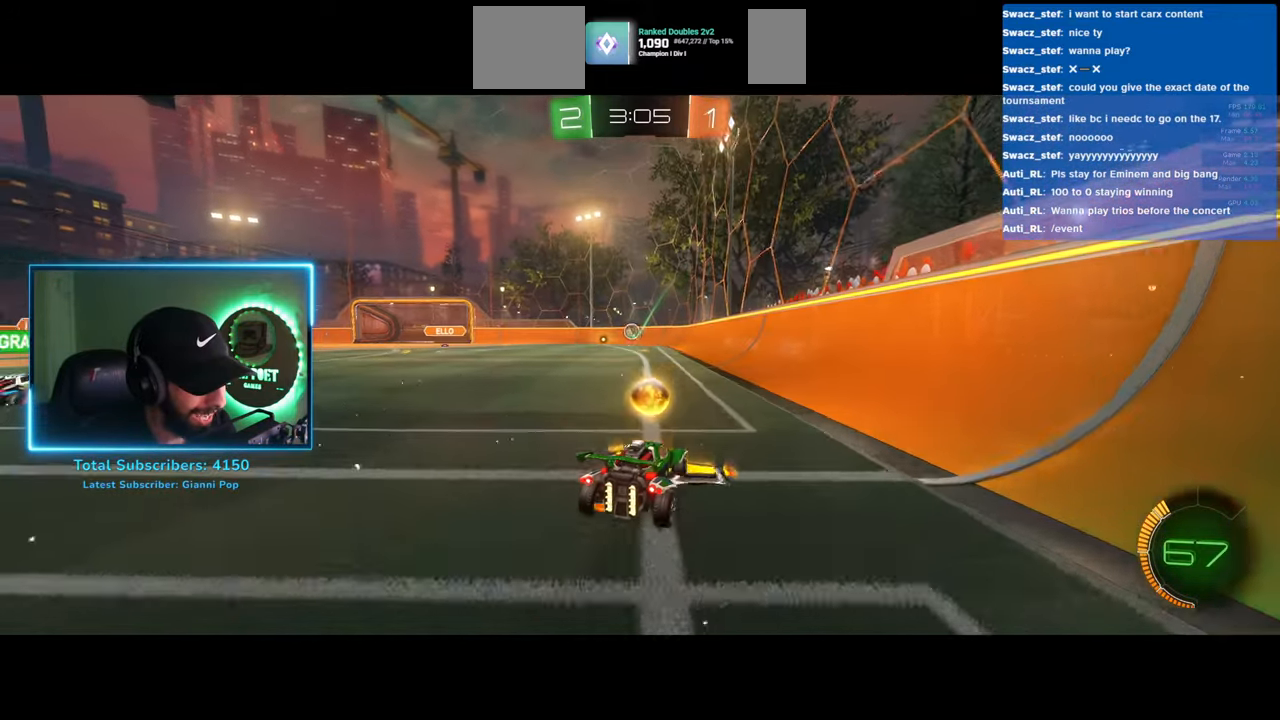
{"keys": ["a", "w"], "mouse": [], "events": [[233, "w", "down"]]}
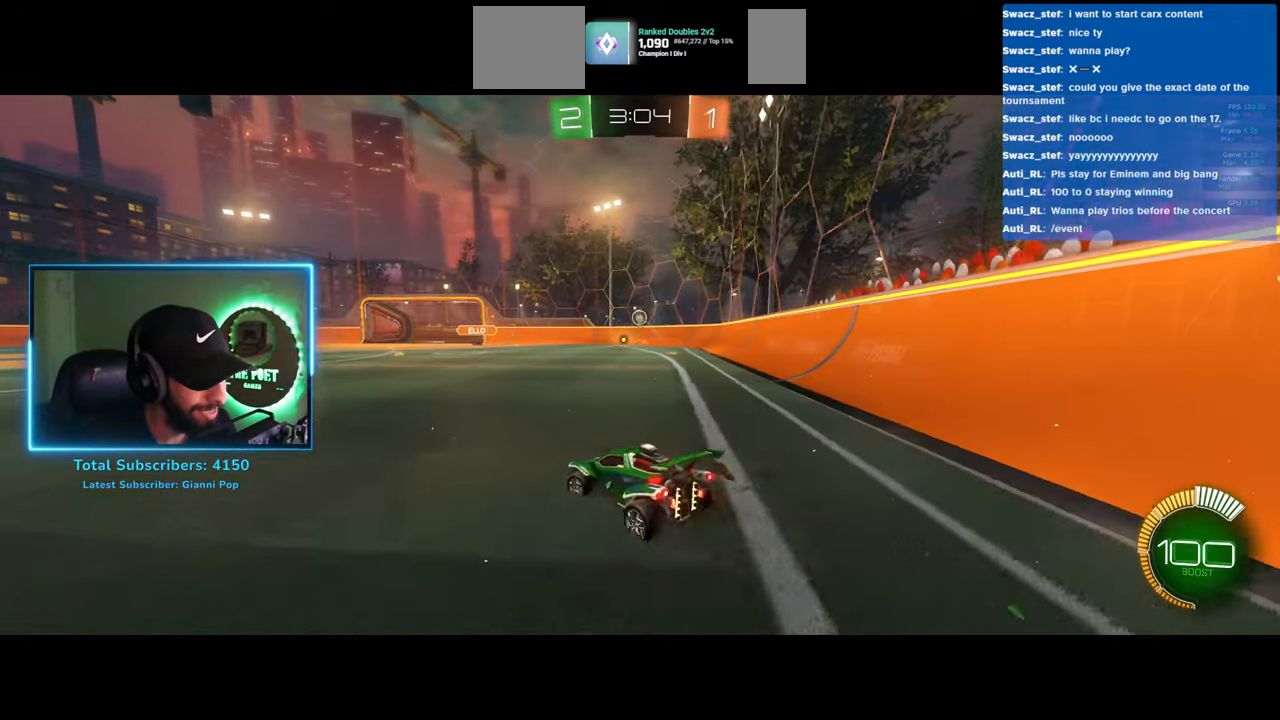
{"keys": ["d", "shift", "w"], "mouse": [], "events": [[50, "a", "up"], [133, "d", "down"], [383, "shift", "down"]]}
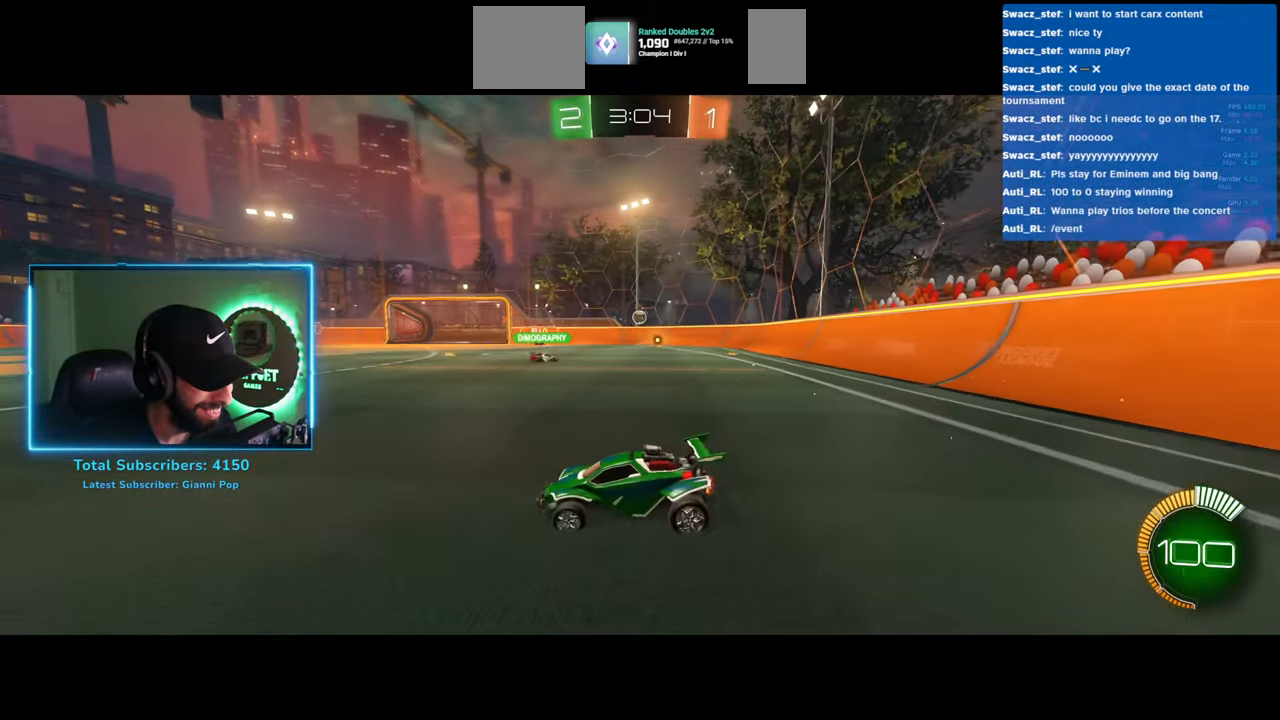
{"keys": [], "mouse": [], "events": [[50, "shift", "up"], [233, "w", "up"], [433, "d", "up"]]}
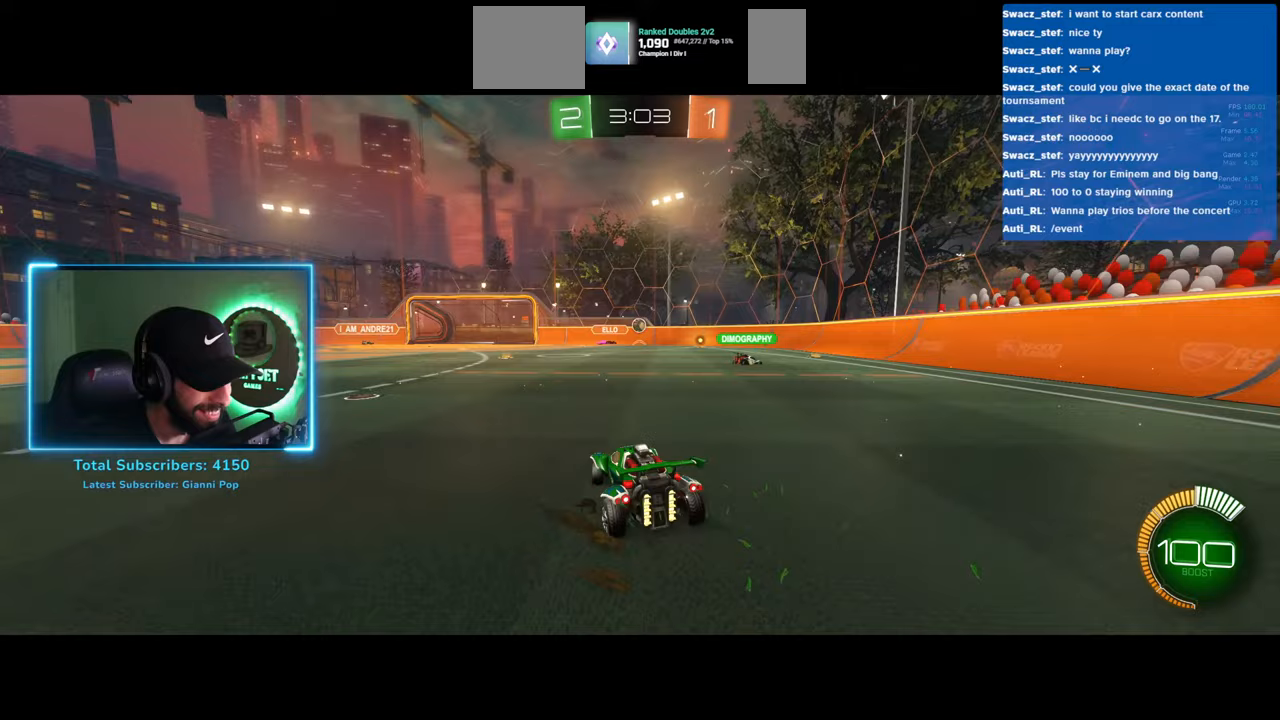
{"keys": [], "mouse": [], "events": [[17, "s", "down"], [150, "s", "up"]]}
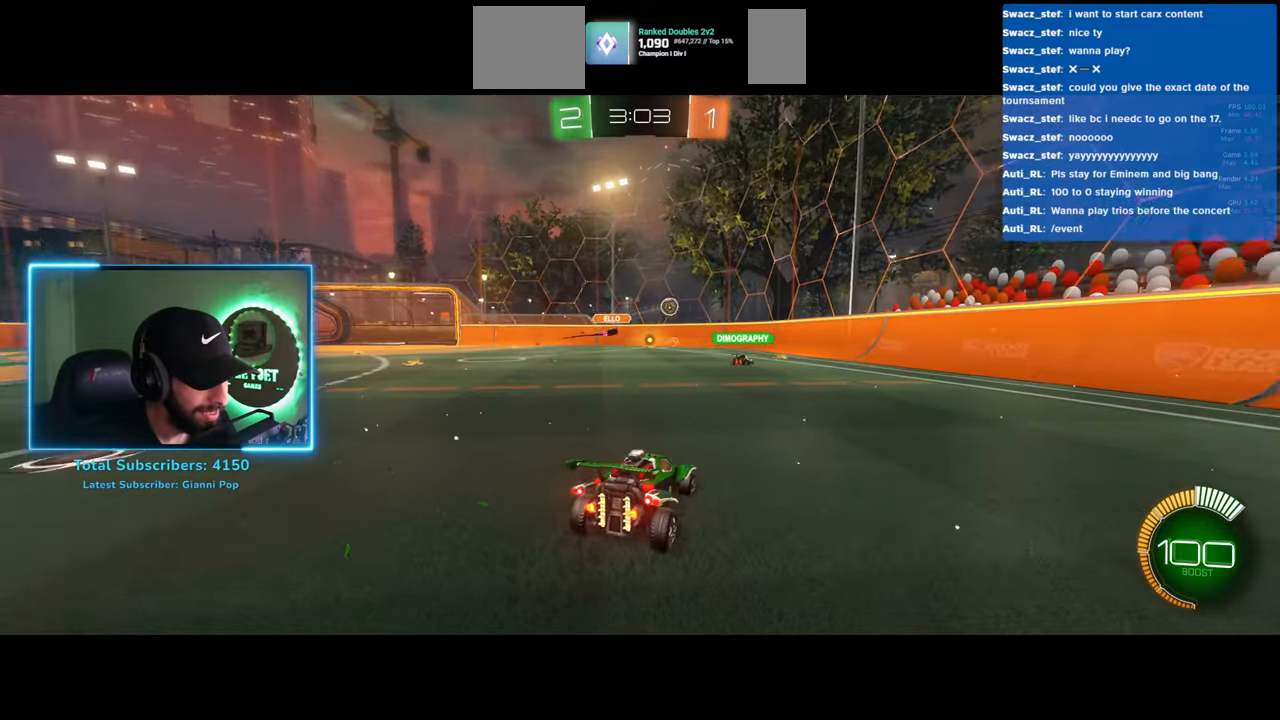
{"keys": [], "mouse": [], "events": [[83, "d", "down"], [150, "w", "down"], [400, "w", "up"], [450, "d", "up"]]}
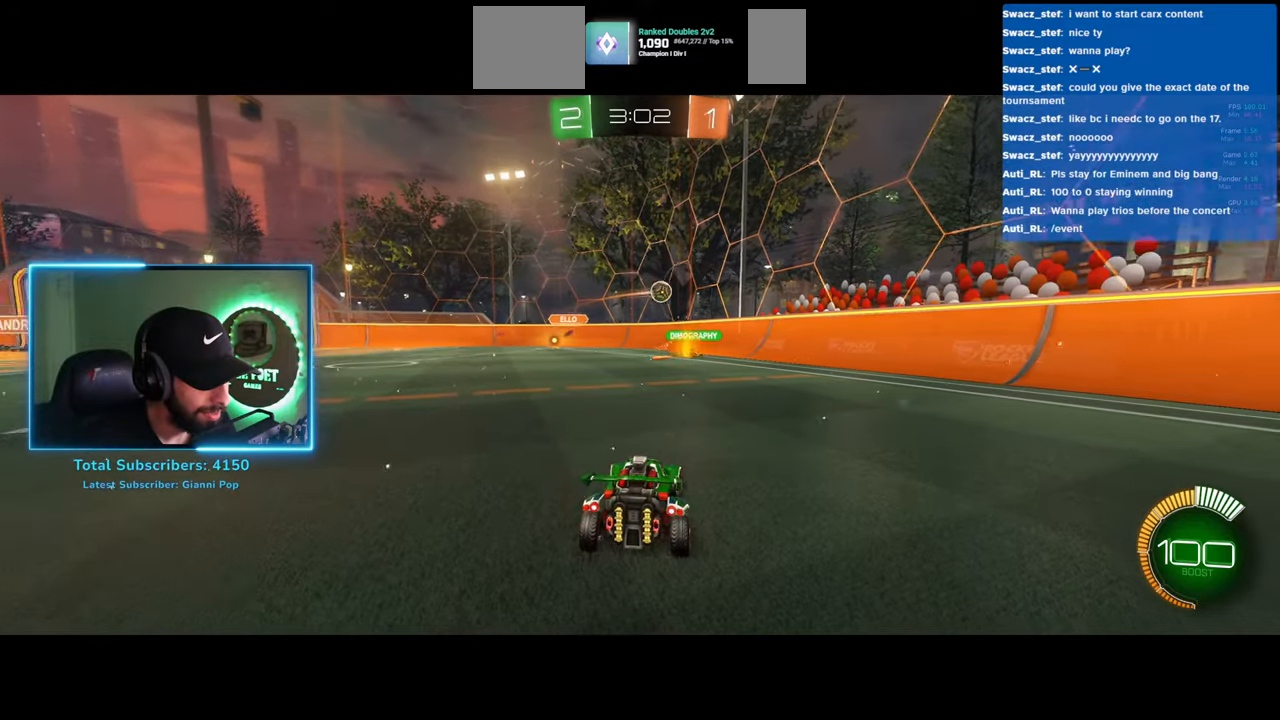
{"keys": [], "mouse": [], "events": [[33, "d", "down"], [83, "d", "up"]]}
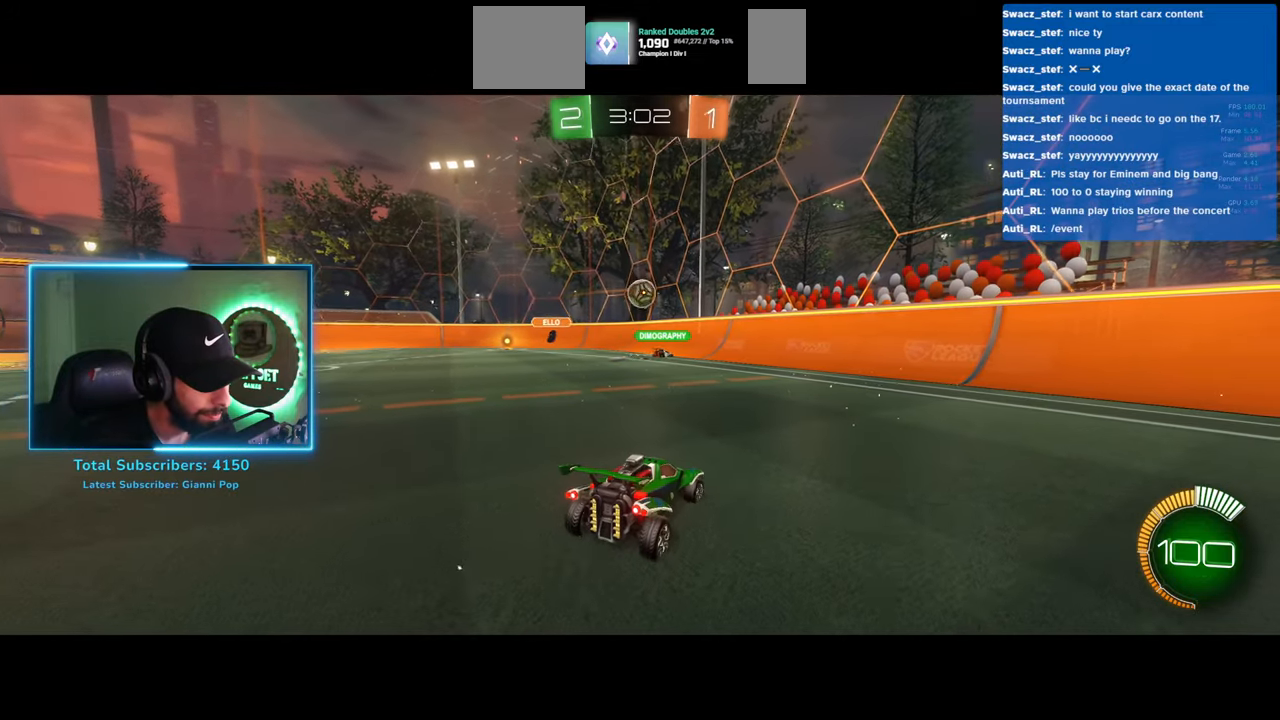
{"keys": ["d", "w"], "mouse": [], "events": [[33, "a", "down"], [50, "w", "down"], [250, "a", "up"], [283, "d", "down"]]}
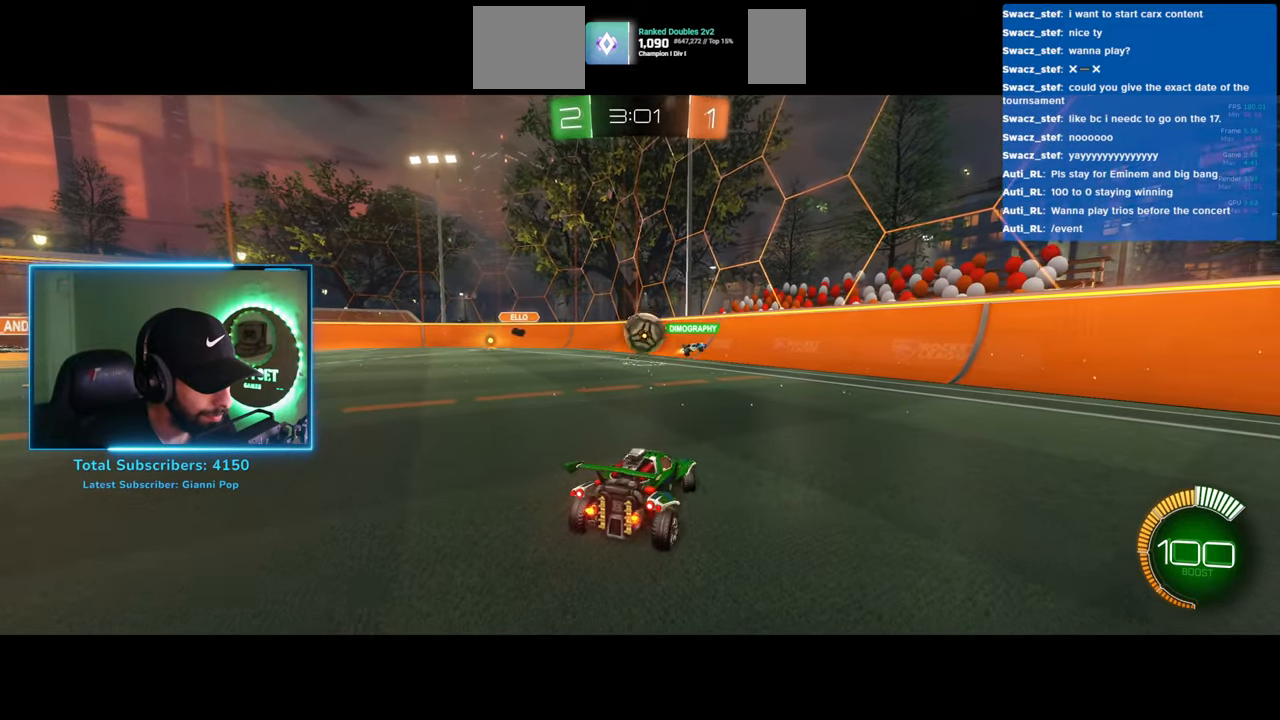
{"keys": ["a"], "mouse": ["right"], "events": [[33, "d", "up"], [50, "mouse_right", "down"], [50, "w", "up"], [83, "a", "down"], [250, "mouse_left", "down"], [267, "mouse_right", "up"], [433, "mouse_right", "down"], [467, "mouse_left", "up"]]}
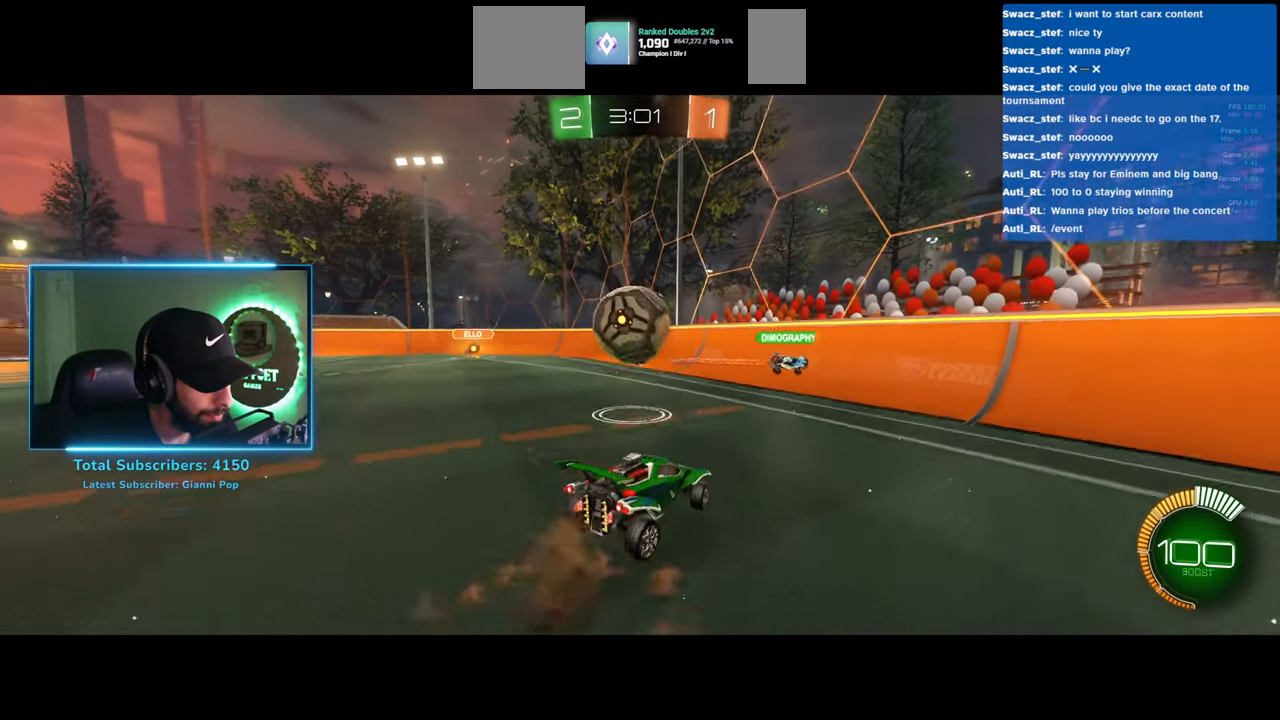
{"keys": ["a"], "mouse": [], "events": [[100, "mouse_right", "up"]]}
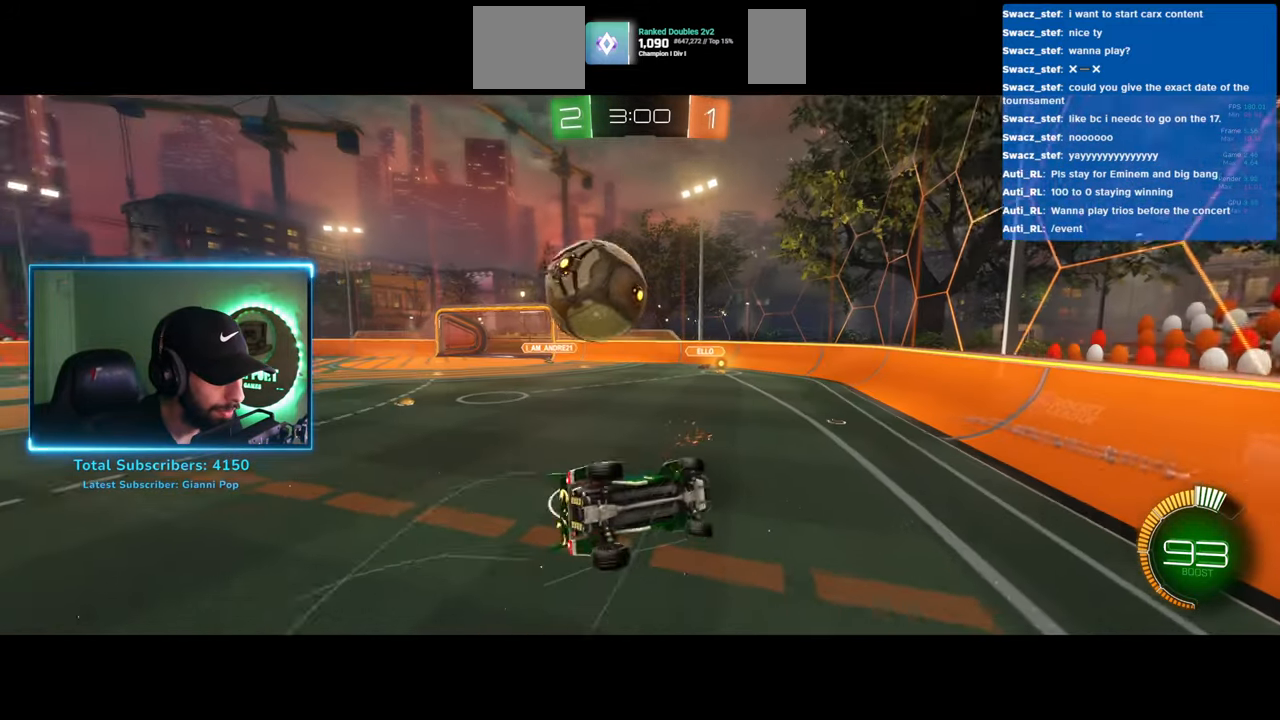
{"keys": ["a"], "mouse": [], "events": []}
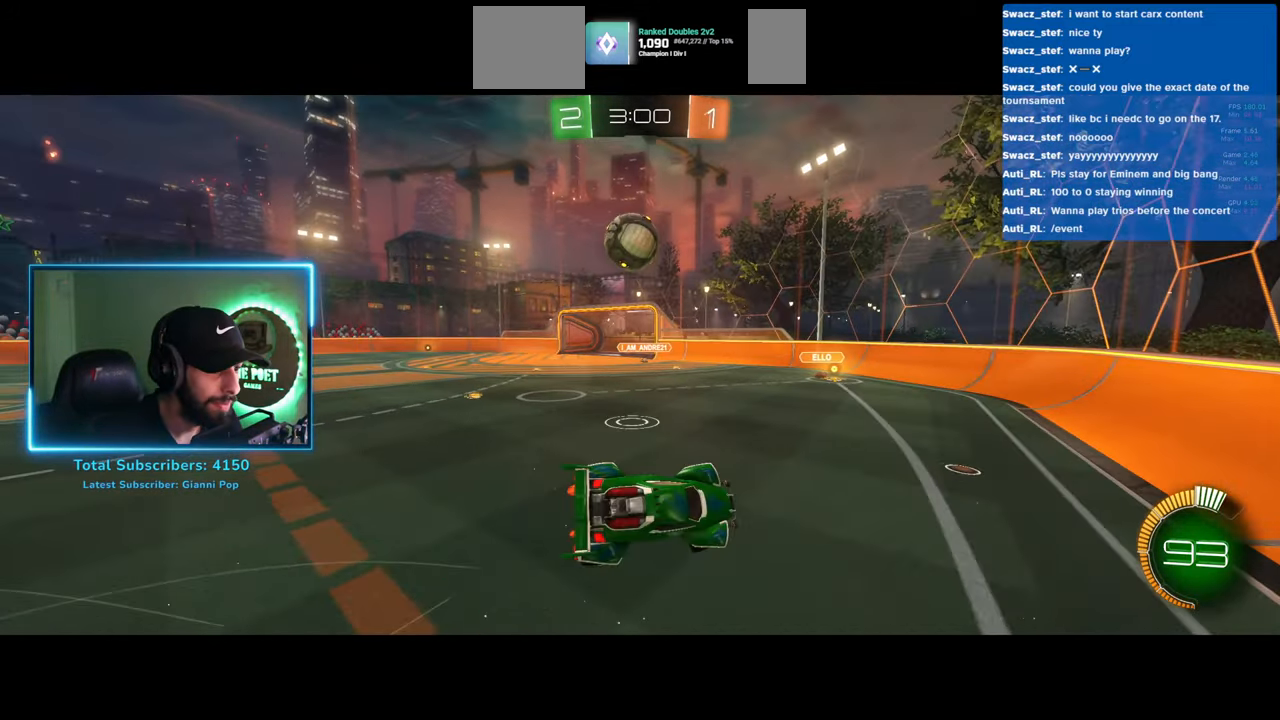
{"keys": [], "mouse": [], "events": [[33, "a", "up"], [233, "a", "down"], [333, "a", "up"]]}
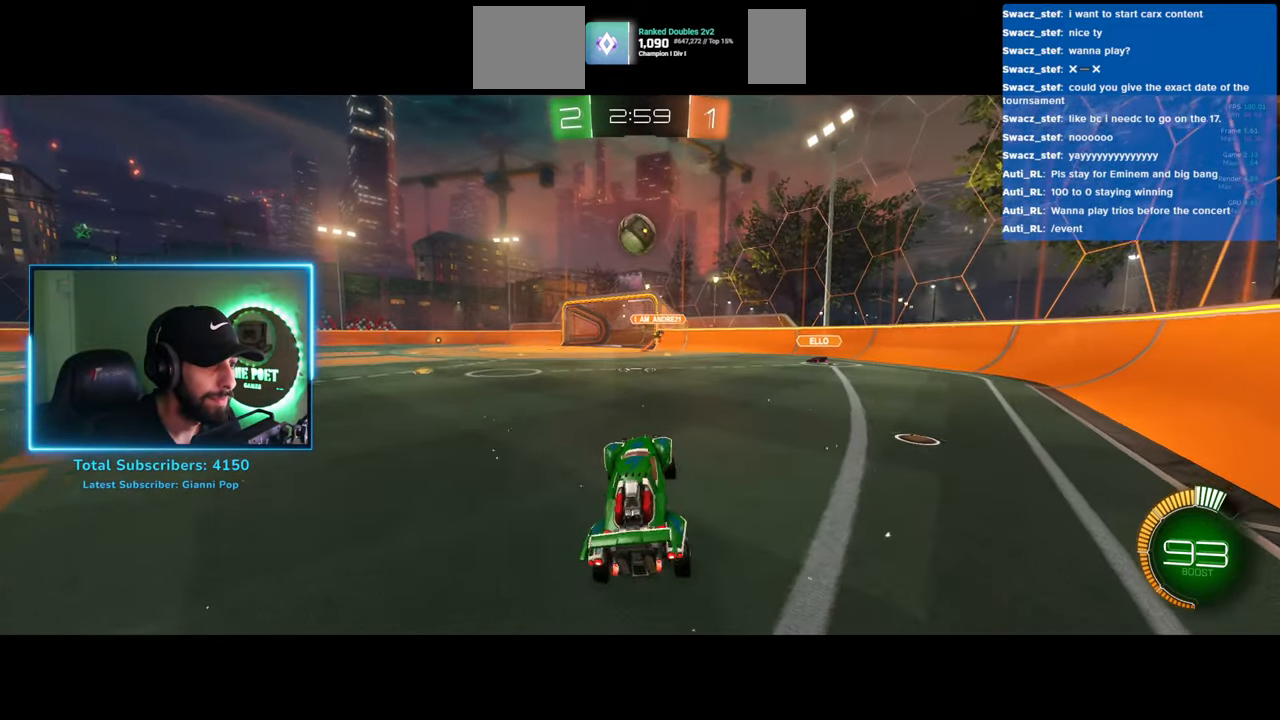
{"keys": ["a", "w"], "mouse": [], "events": [[233, "a", "down"], [367, "w", "down"]]}
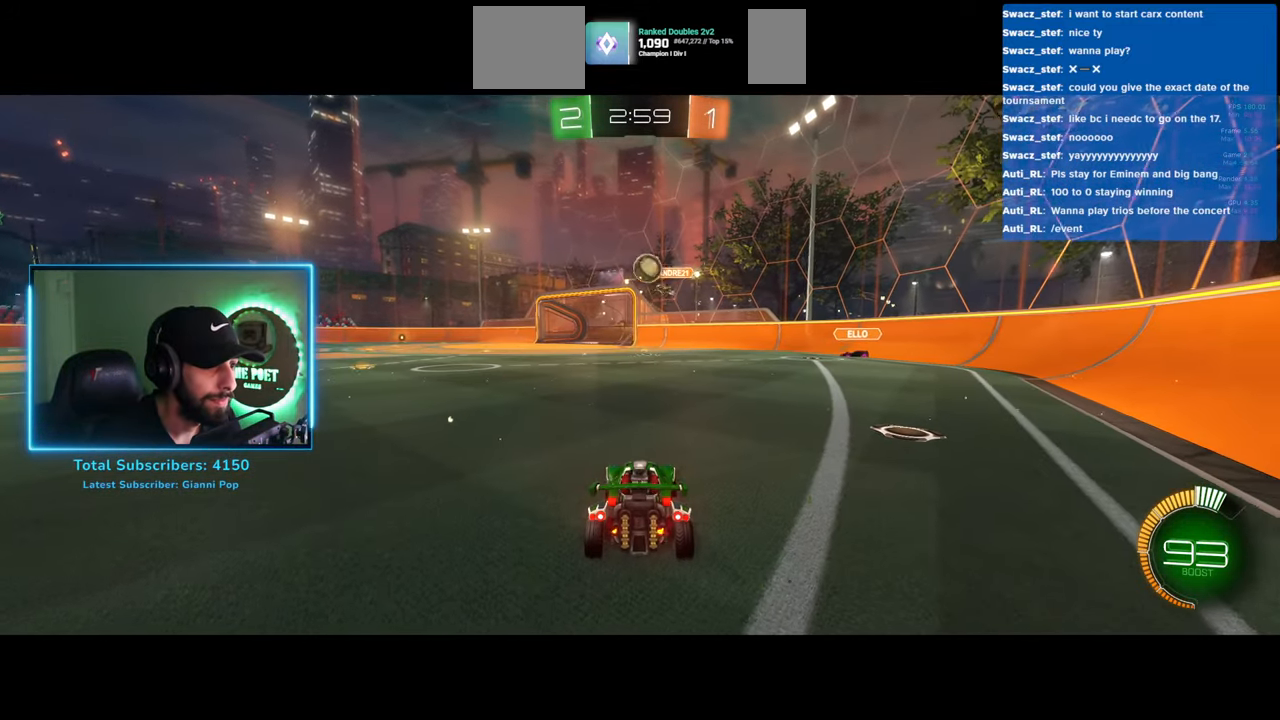
{"keys": ["d", "w"], "mouse": ["left"], "events": [[217, "mouse_left", "down"], [317, "a", "up"], [333, "d", "down"]]}
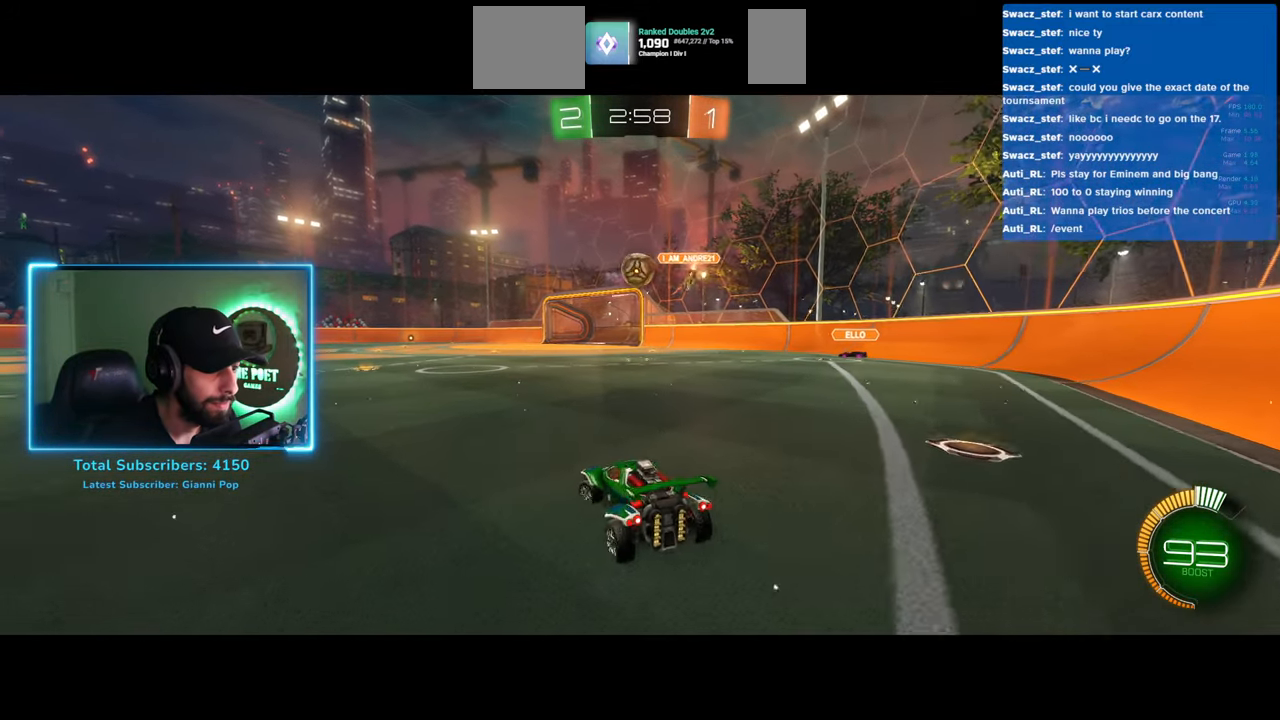
{"keys": ["a", "w"], "mouse": [], "events": [[117, "d", "up"], [283, "mouse_right", "down"], [333, "mouse_left", "up"], [383, "a", "down"], [483, "mouse_right", "up"]]}
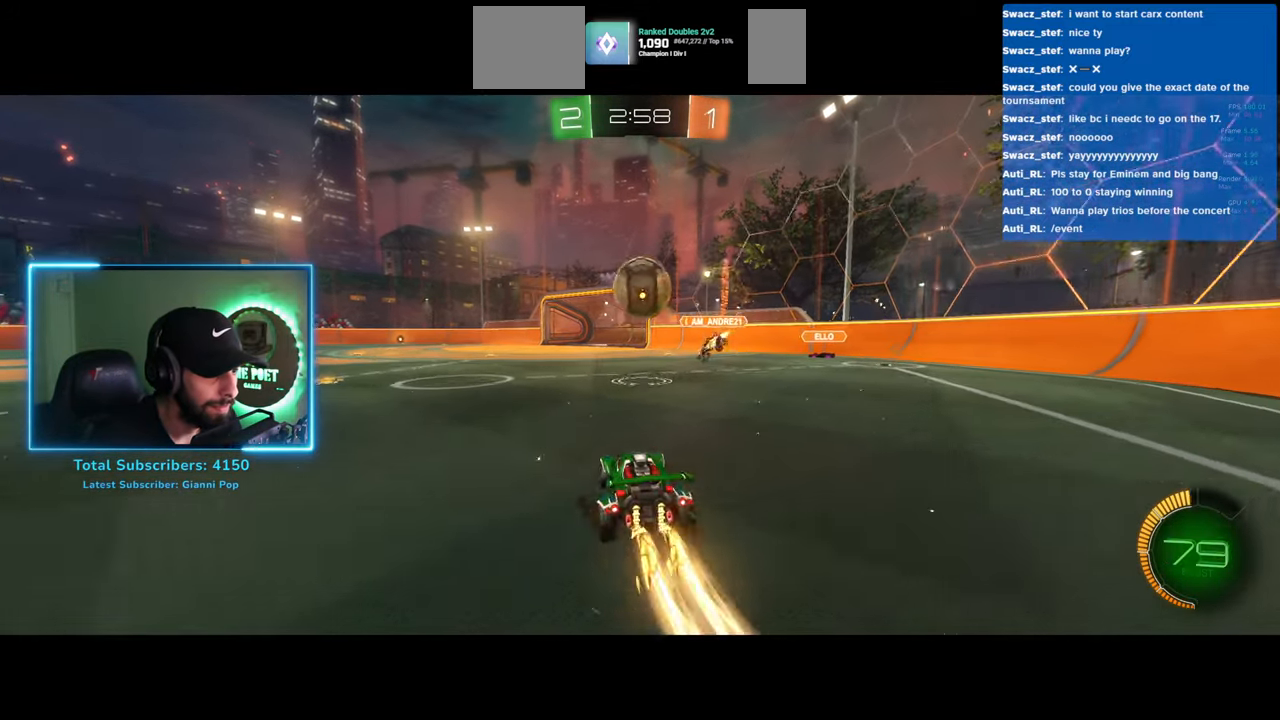
{"keys": ["a", "w"], "mouse": [], "events": [[50, "mouse_right", "down"], [167, "mouse_right", "up"]]}
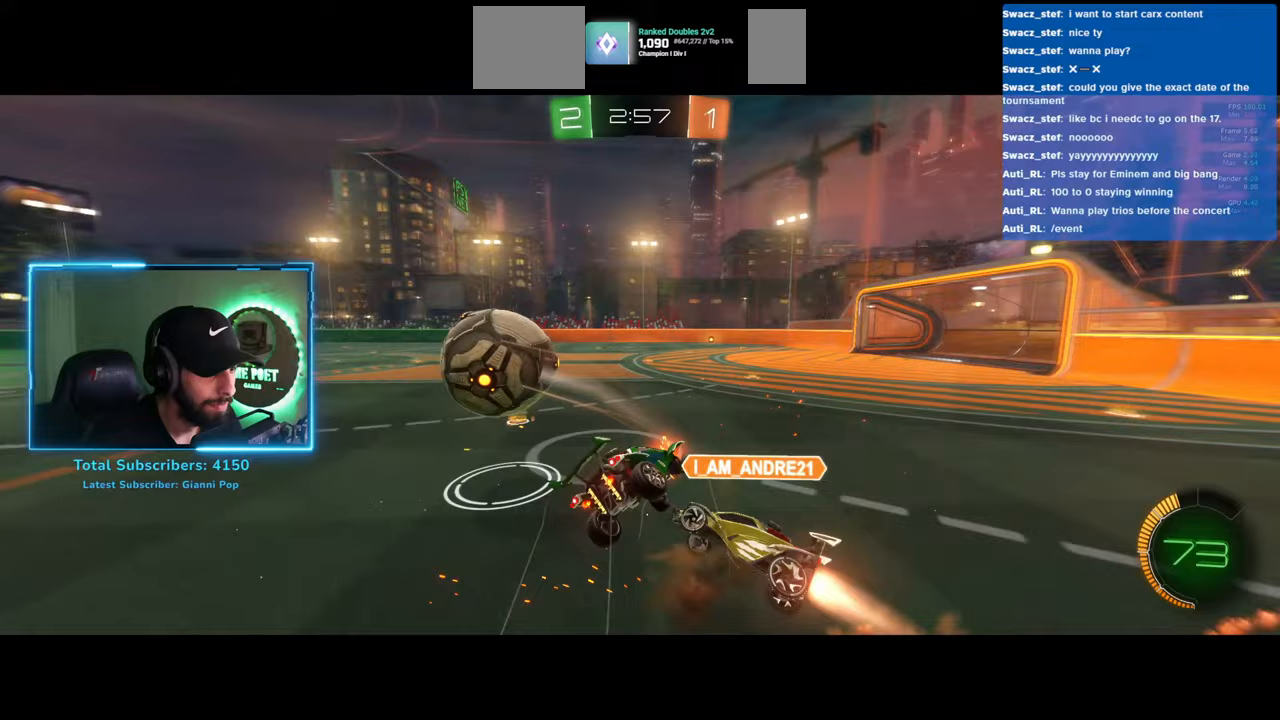
{"keys": ["a", "e"], "mouse": [], "events": [[83, "w", "up"], [250, "a", "up"], [283, "a", "down"], [383, "e", "down"]]}
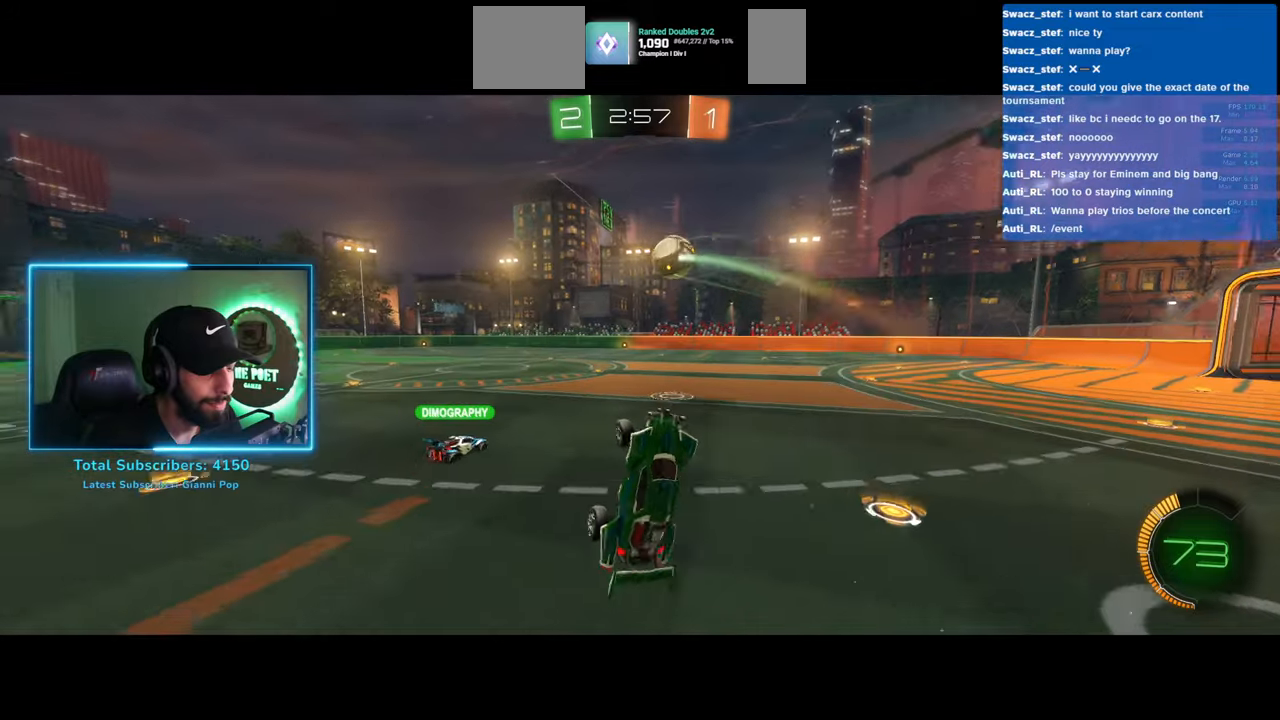
{"keys": ["w"], "mouse": ["left"], "events": [[50, "a", "up"], [50, "w", "down"], [83, "e", "up"], [100, "w", "up"], [333, "d", "down"], [333, "w", "down"], [467, "d", "up"], [467, "mouse_left", "down"]]}
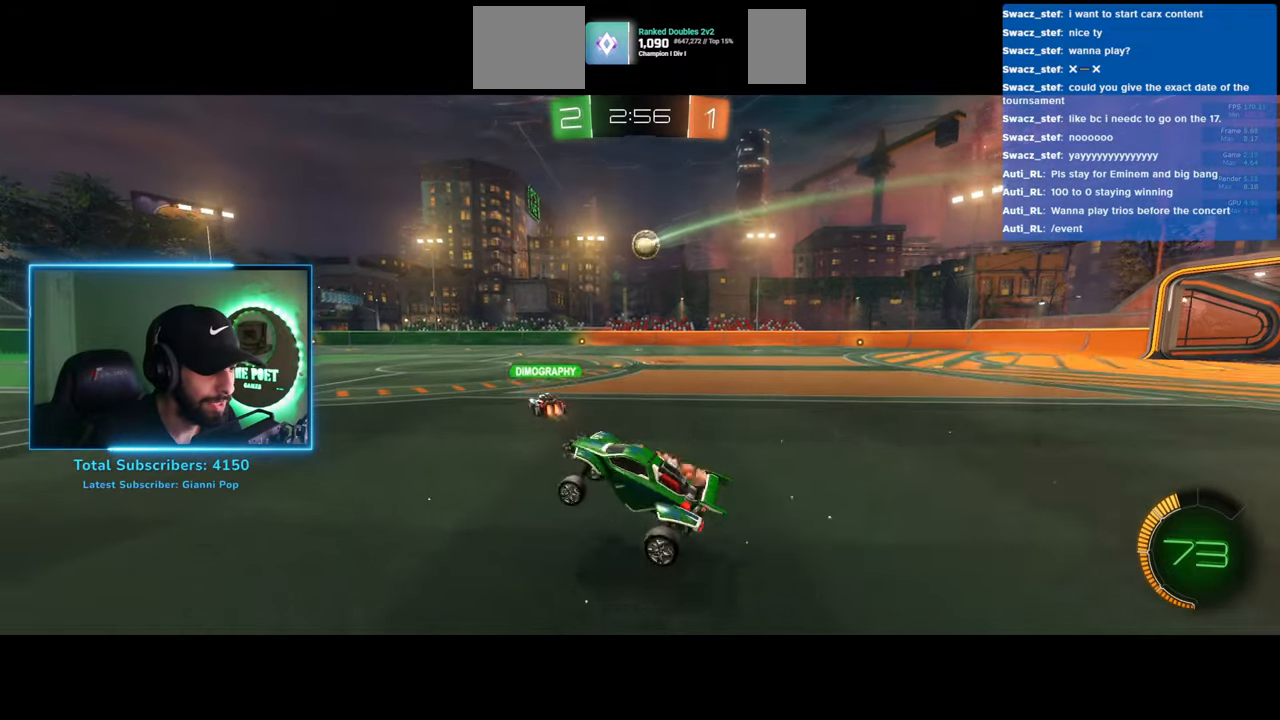
{"keys": ["w"], "mouse": [], "events": [[33, "mouse_right", "down"], [83, "mouse_left", "up"], [117, "mouse_right", "up"], [200, "mouse_right", "down"], [250, "a", "down"], [317, "mouse_right", "up"], [483, "a", "up"]]}
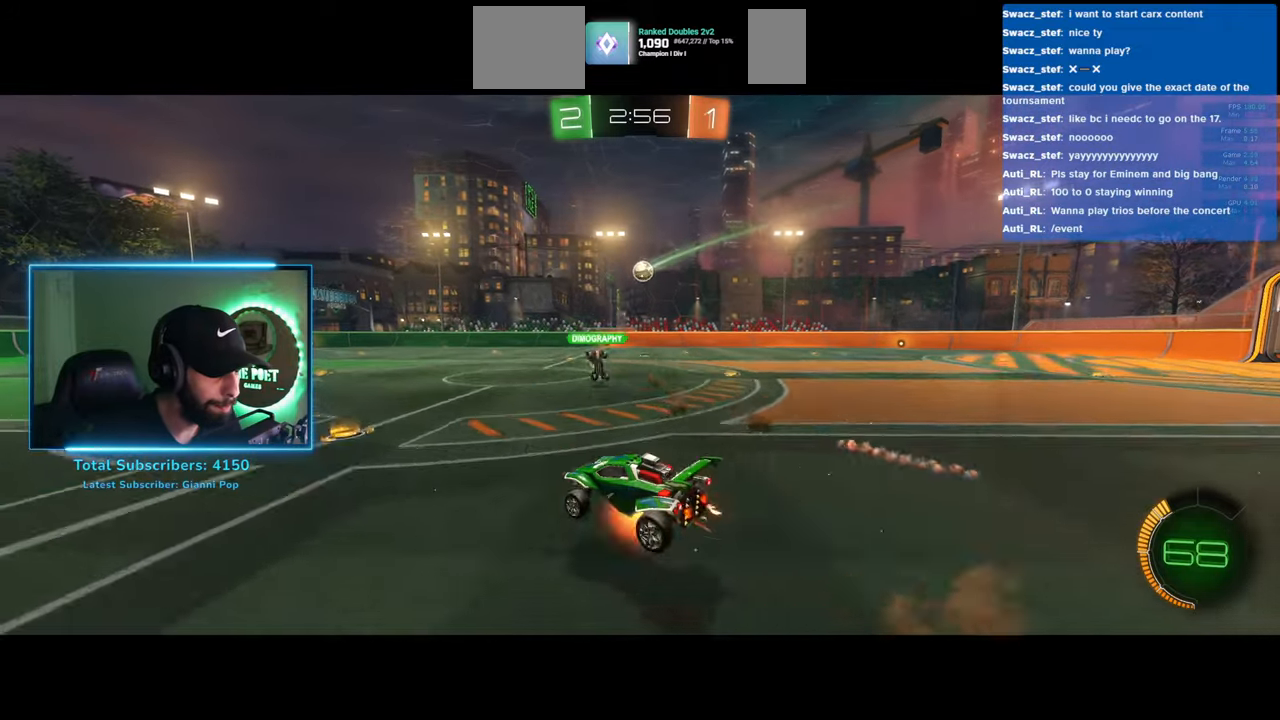
{"keys": [], "mouse": [], "events": [[17, "w", "up"]]}
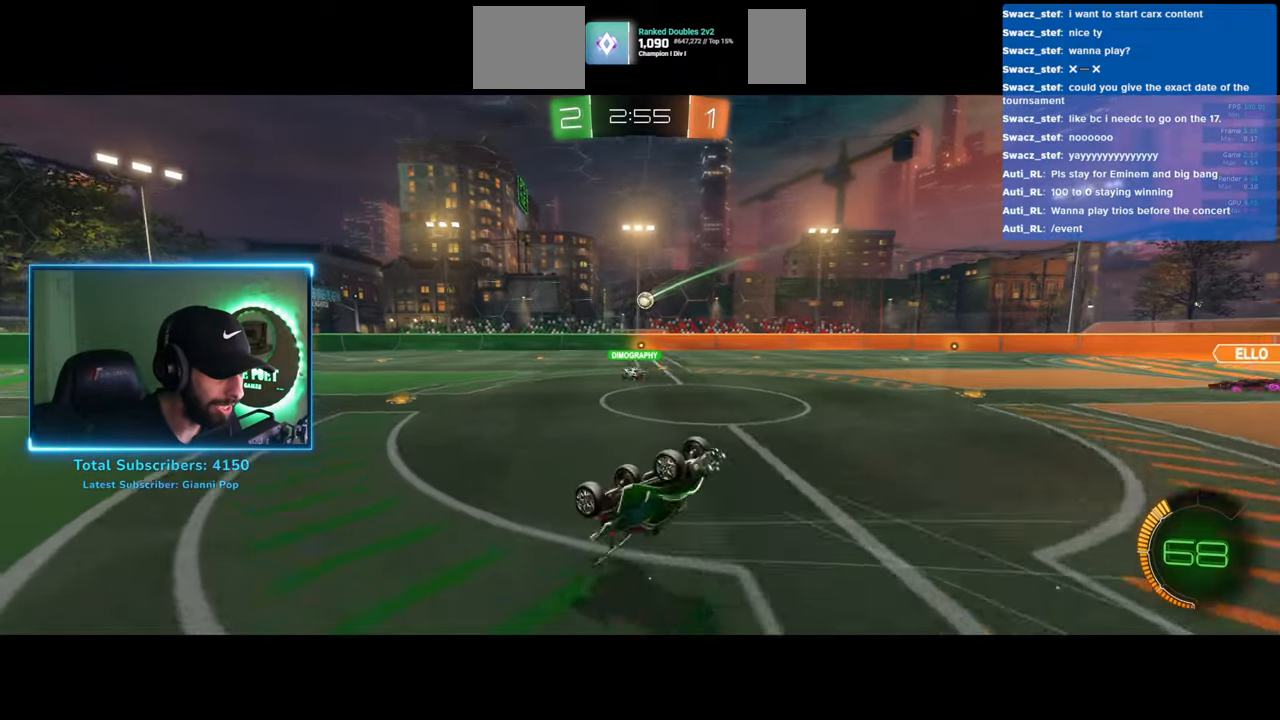
{"keys": ["w"], "mouse": [], "events": [[150, "a", "down"], [183, "w", "down"], [350, "a", "up"], [433, "a", "down"], [467, "a", "up"]]}
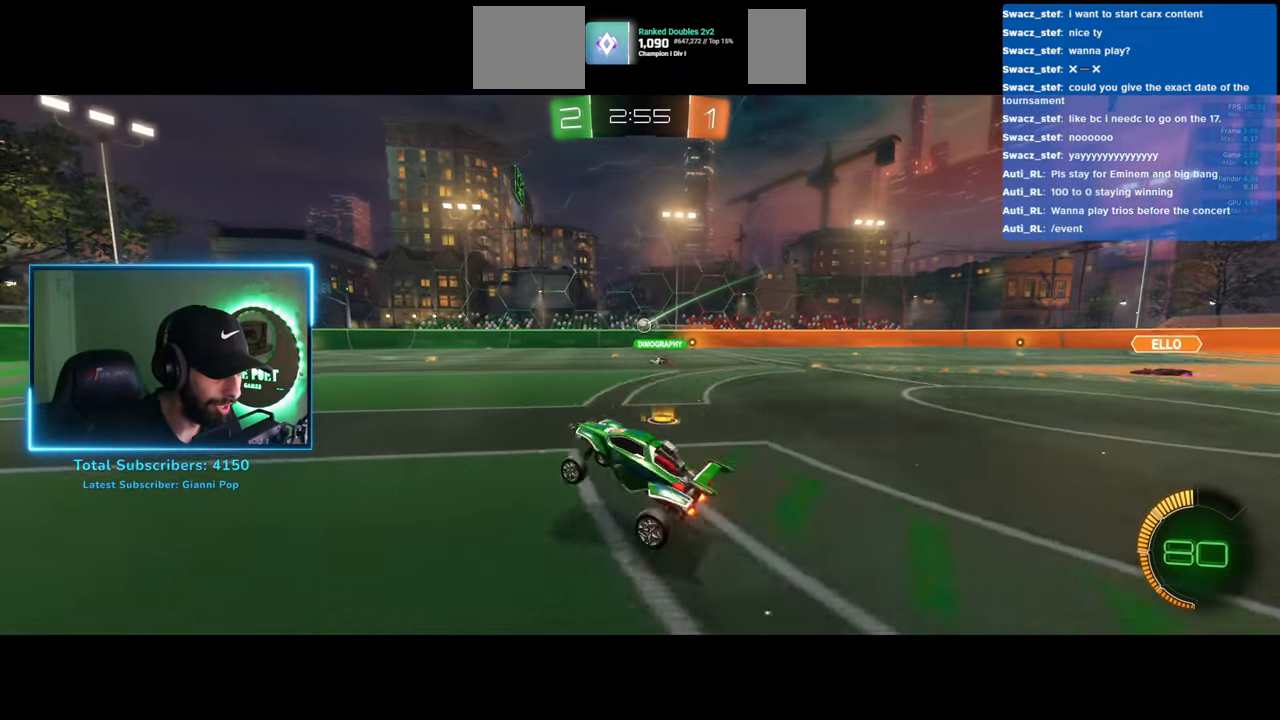
{"keys": ["w"], "mouse": [], "events": [[350, "a", "down"], [417, "a", "up"]]}
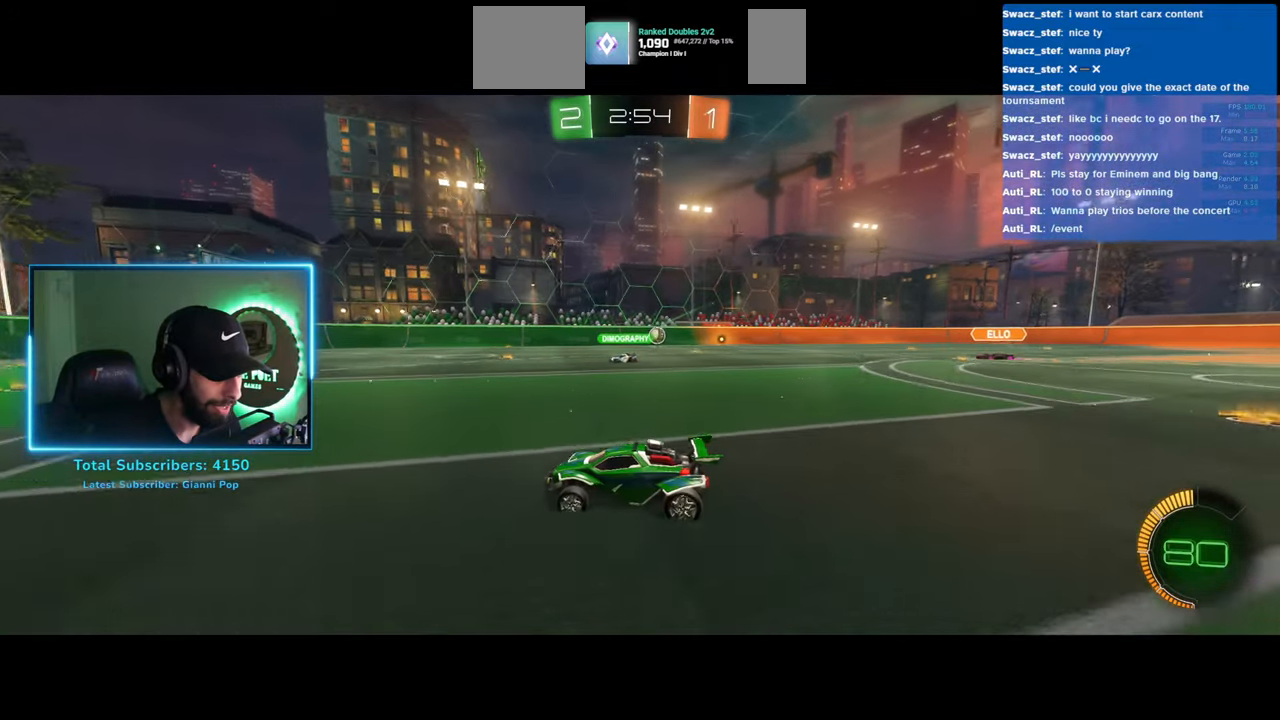
{"keys": ["d", "shift", "w"], "mouse": [], "events": [[33, "a", "down"], [300, "a", "up"], [367, "d", "down"], [417, "shift", "down"]]}
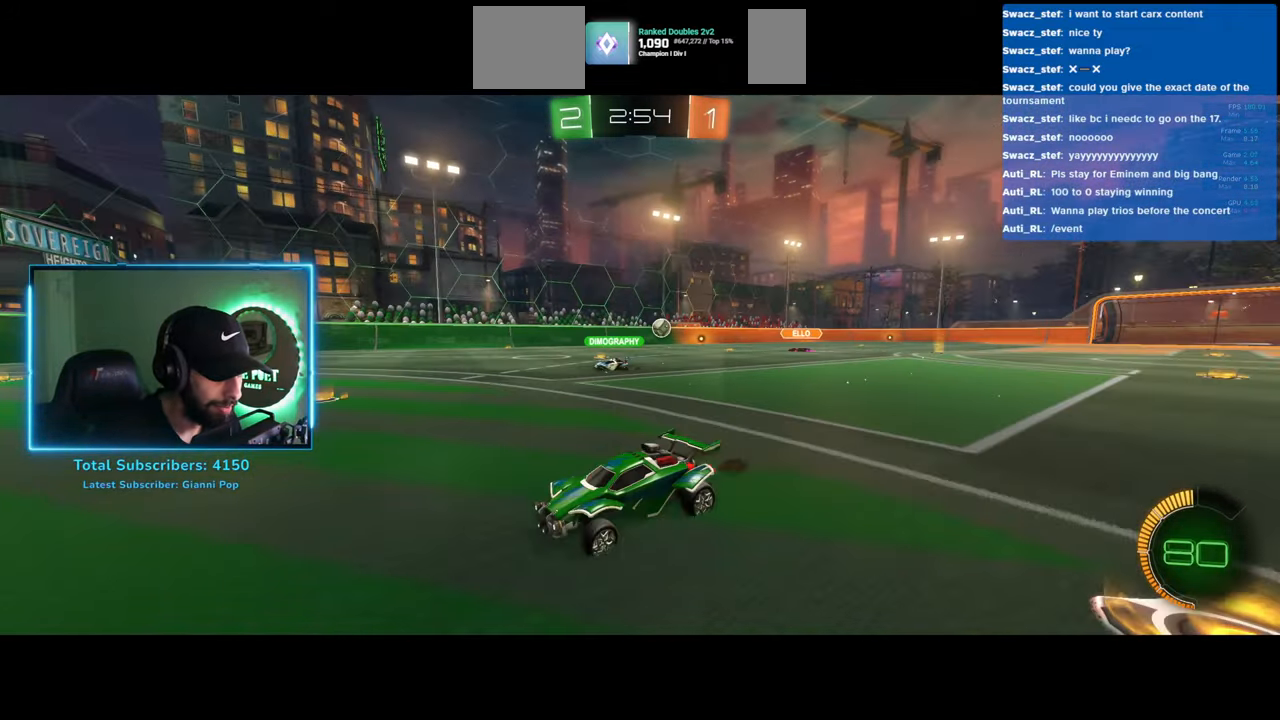
{"keys": ["d", "w"], "mouse": [], "events": [[233, "shift", "up"]]}
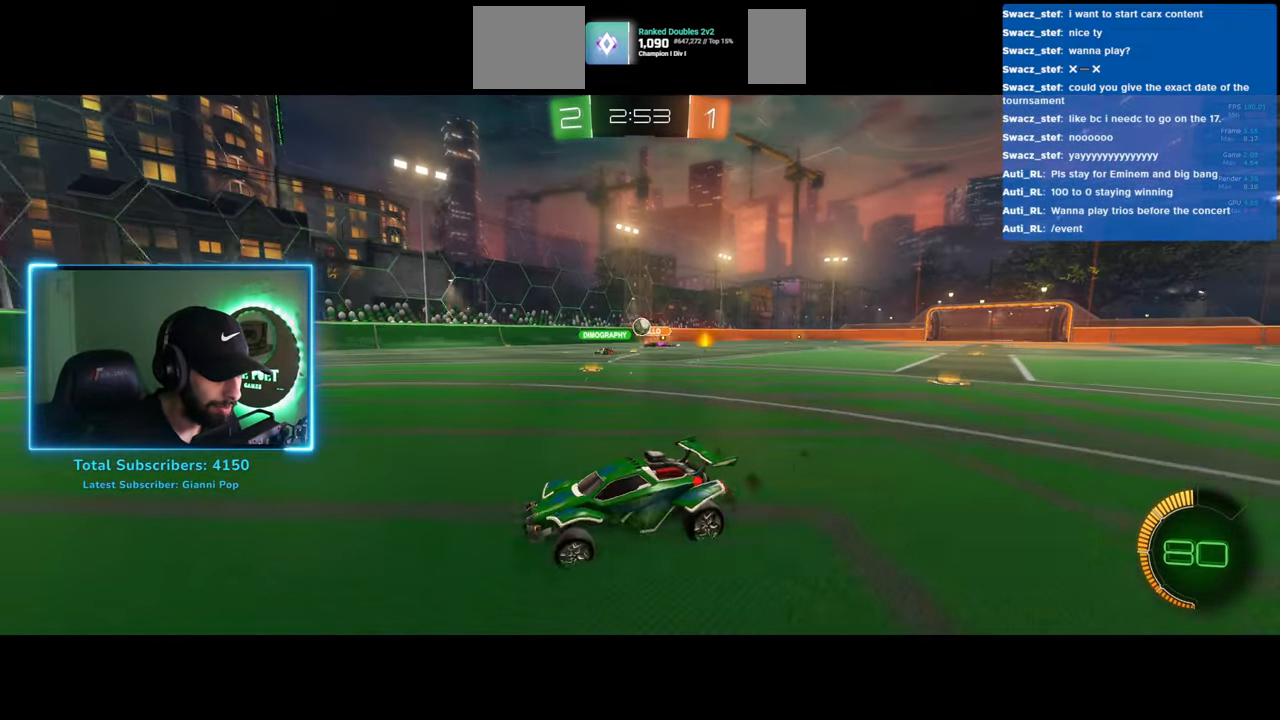
{"keys": ["a", "w"], "mouse": [], "events": [[33, "d", "up"], [133, "w", "up"], [183, "w", "down"], [200, "a", "down"]]}
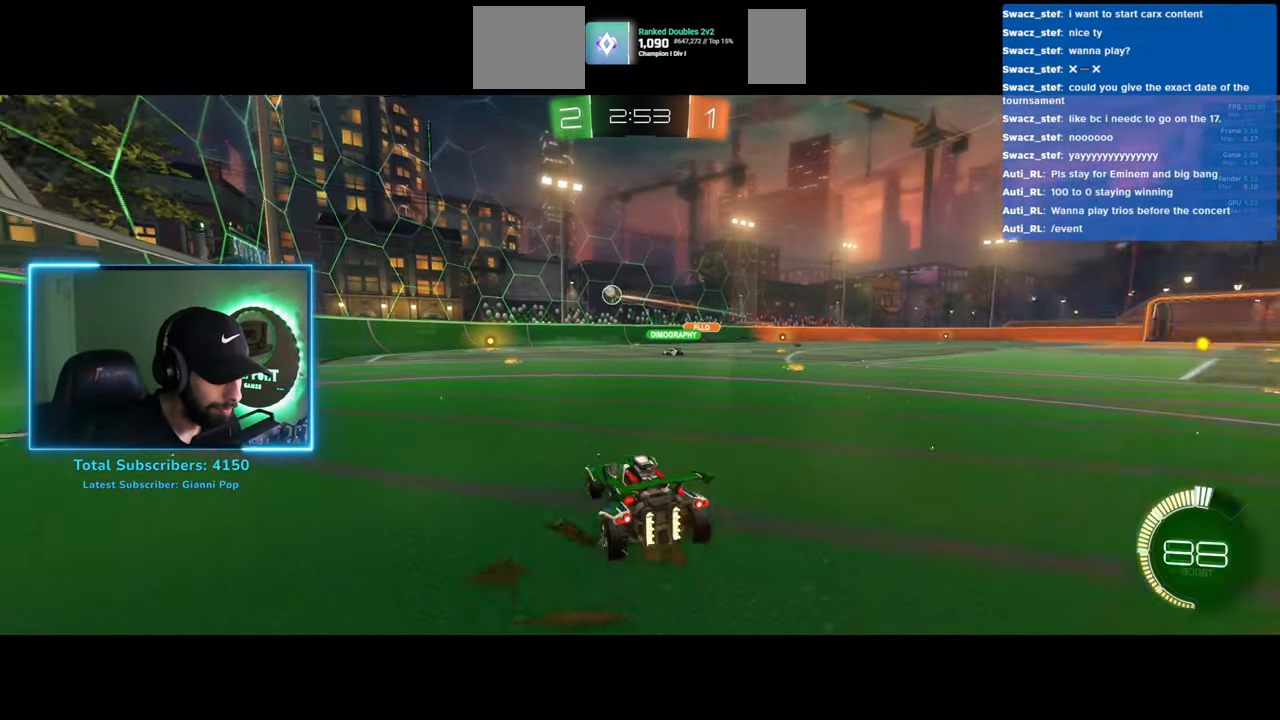
{"keys": ["d", "w"], "mouse": [], "events": [[67, "a", "up"], [200, "d", "down"]]}
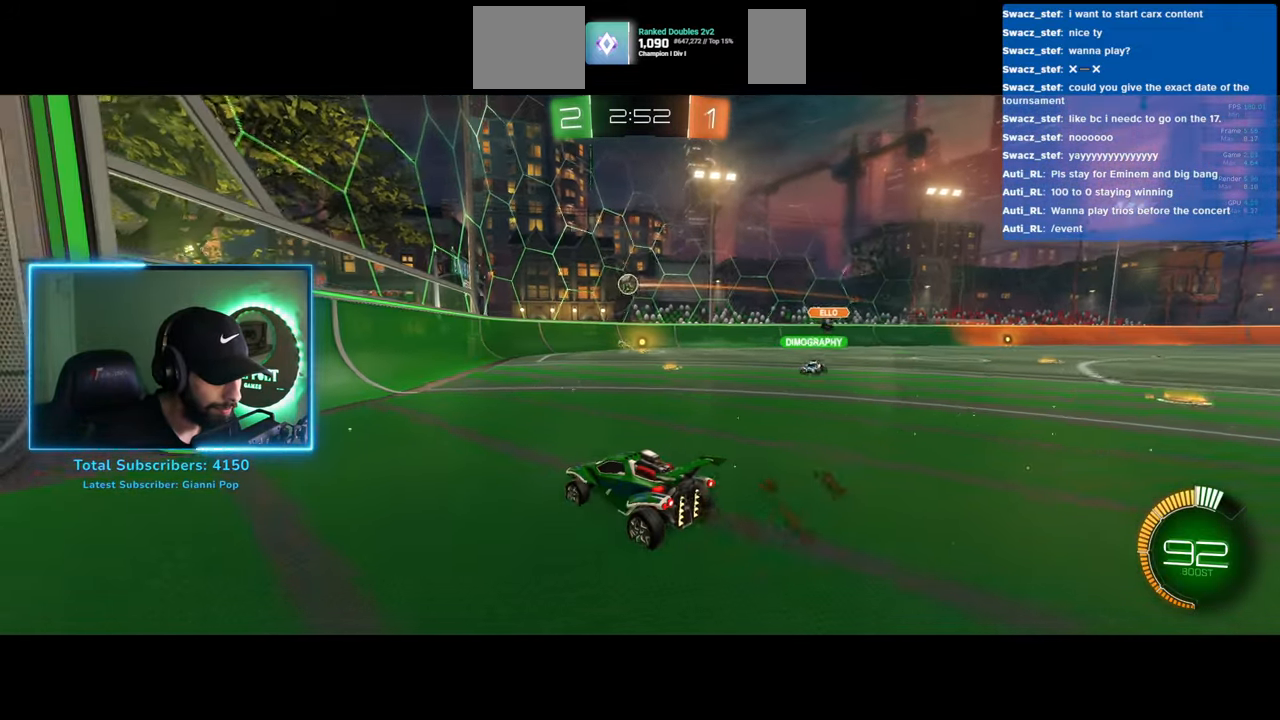
{"keys": ["d"], "mouse": [], "events": [[267, "shift", "down"], [333, "shift", "up"], [483, "w", "up"]]}
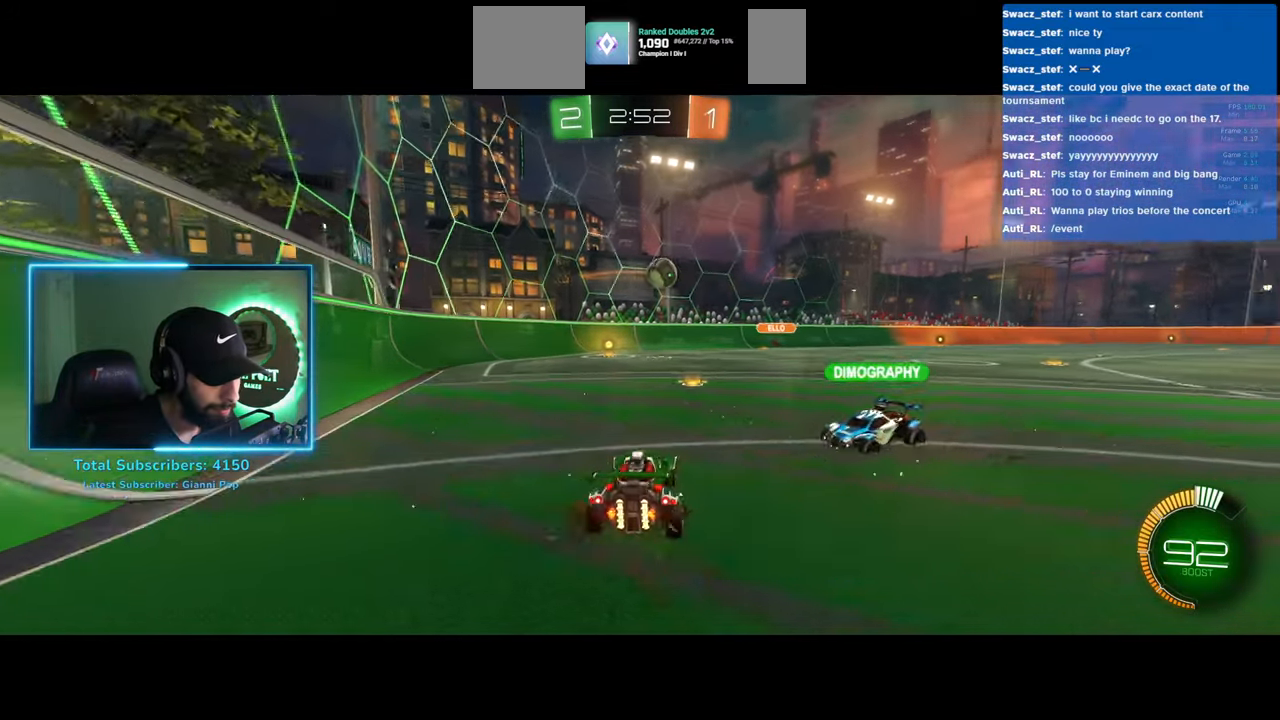
{"keys": ["d", "w"], "mouse": [], "events": [[417, "w", "down"]]}
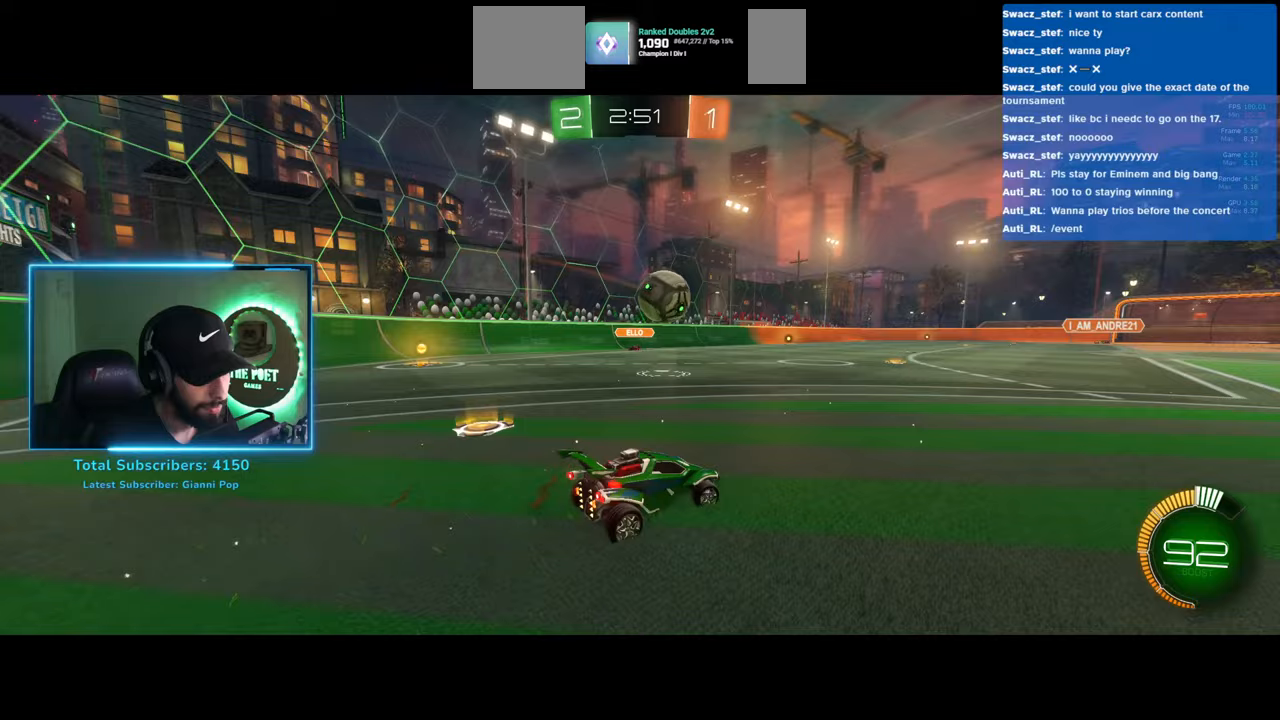
{"keys": ["w"], "mouse": [], "events": [[133, "a", "down"], [133, "d", "up"], [250, "a", "up"], [300, "mouse_left", "down"], [450, "mouse_left", "up"]]}
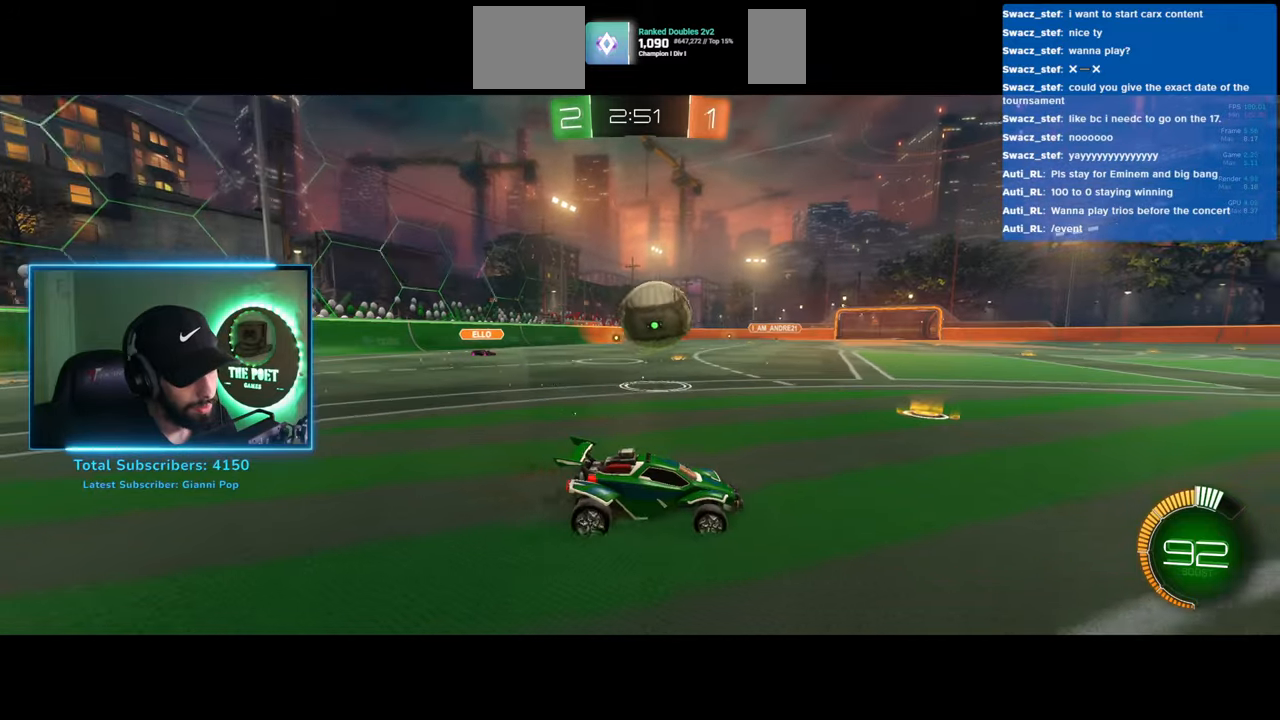
{"keys": ["a"], "mouse": [], "events": [[33, "mouse_left", "down"], [83, "a", "down"], [100, "mouse_left", "up"], [150, "a", "up"], [267, "w", "up"], [467, "a", "down"]]}